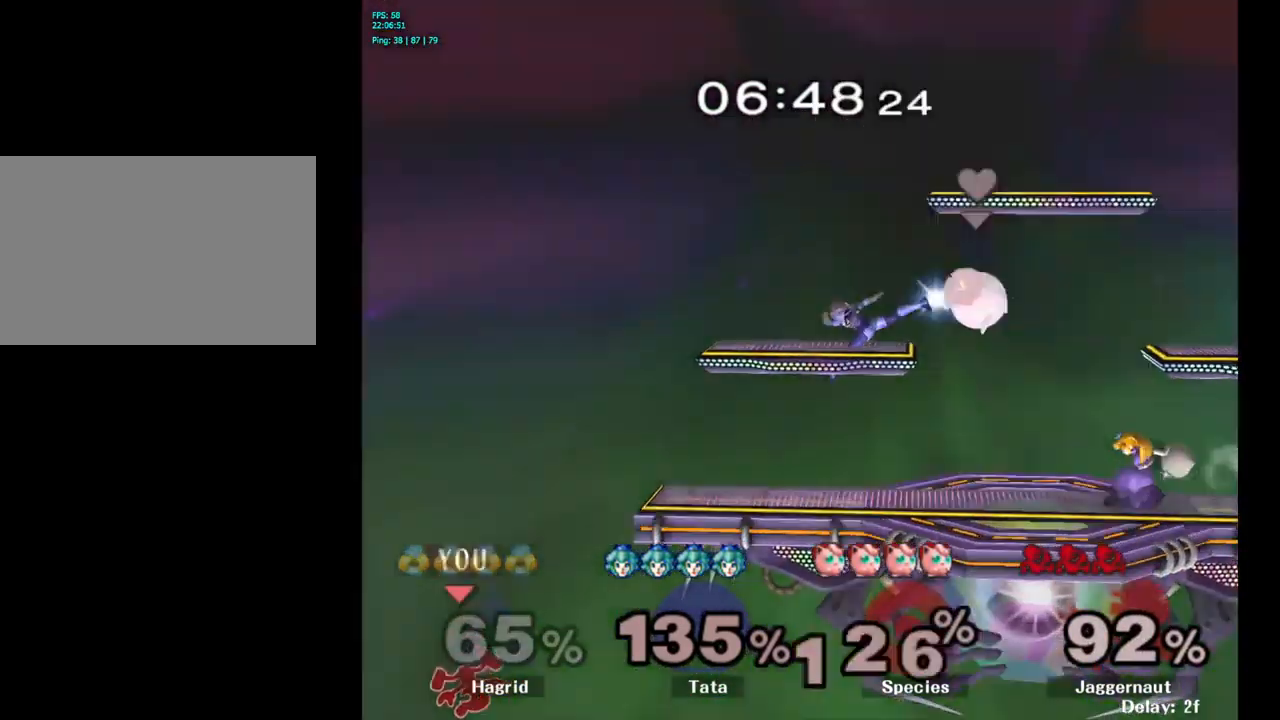
Gameplay with a controller (Nintendo layout); each line is a JSON object with the inputs held at the frame after it. "events" lists button and stick changes between this image and that frame as [ms after this image, input, new state], when the widget could be followed in between. Not read: L3 R3.
{"buttons": [], "left_stick": "up-right", "right_stick": "center", "events": [[300, "left_stick", "up-right"], [366, "B", "down"], [500, "B", "up"]]}
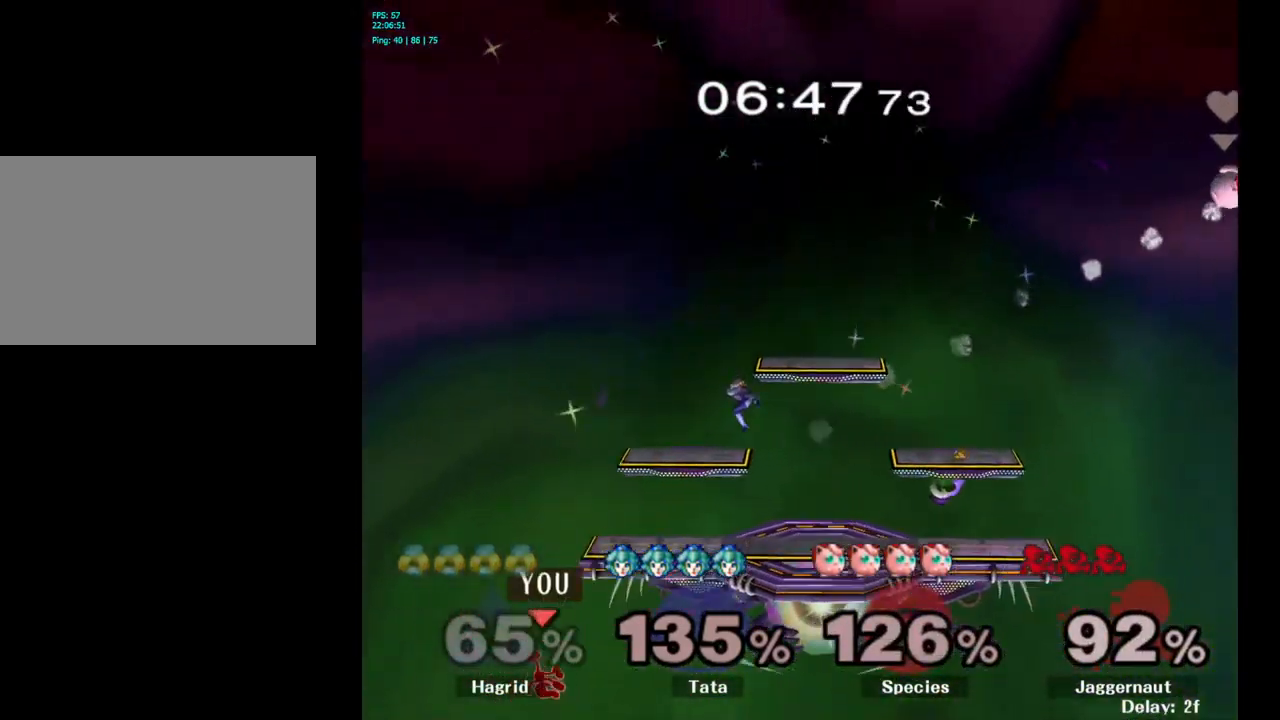
{"buttons": [], "left_stick": "center", "right_stick": "center", "events": [[350, "left_stick", "center"]]}
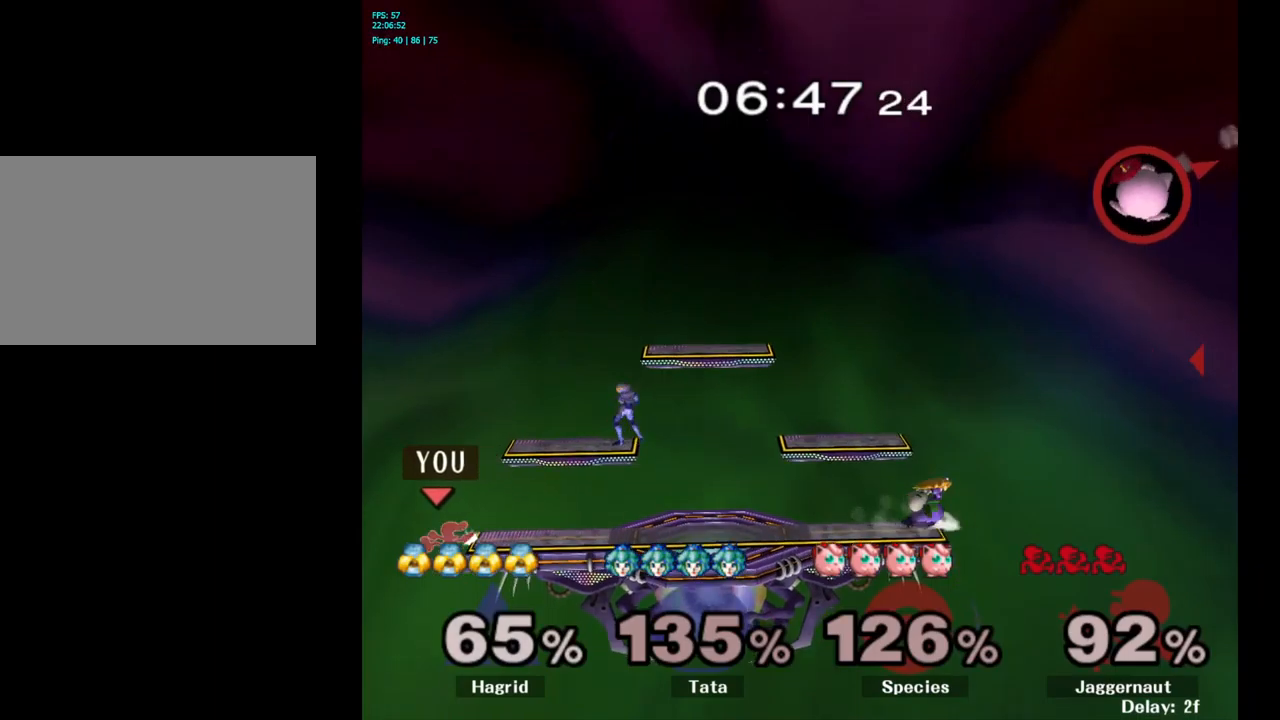
{"buttons": ["Y"], "left_stick": "right", "right_stick": "center", "events": [[167, "left_stick", "left"], [250, "left_stick", "right"], [283, "Y", "down"]]}
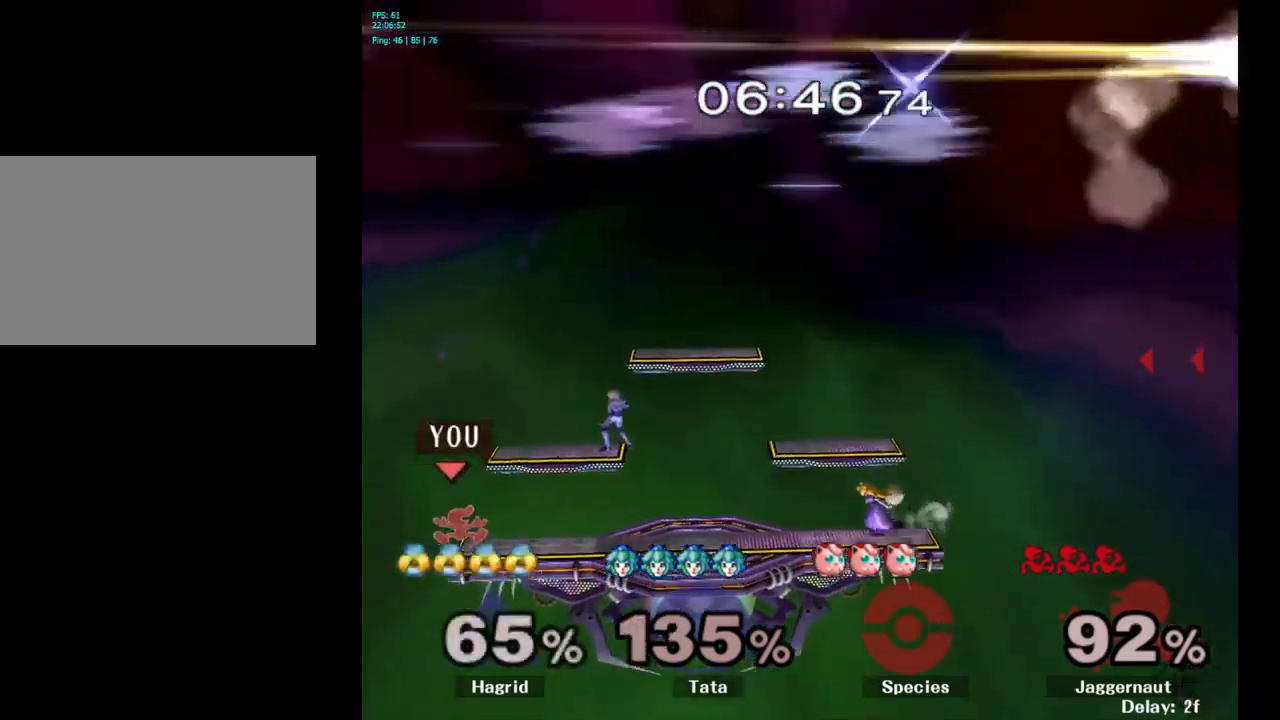
{"buttons": [], "left_stick": "right", "right_stick": "center", "events": [[33, "left_stick", "down-right"], [50, "R1", "down"], [83, "Y", "up"], [150, "R1", "up"], [167, "left_stick", "center"], [250, "left_stick", "right"], [267, "Y", "down"], [300, "Y", "up"], [400, "A", "down"], [450, "A", "up"]]}
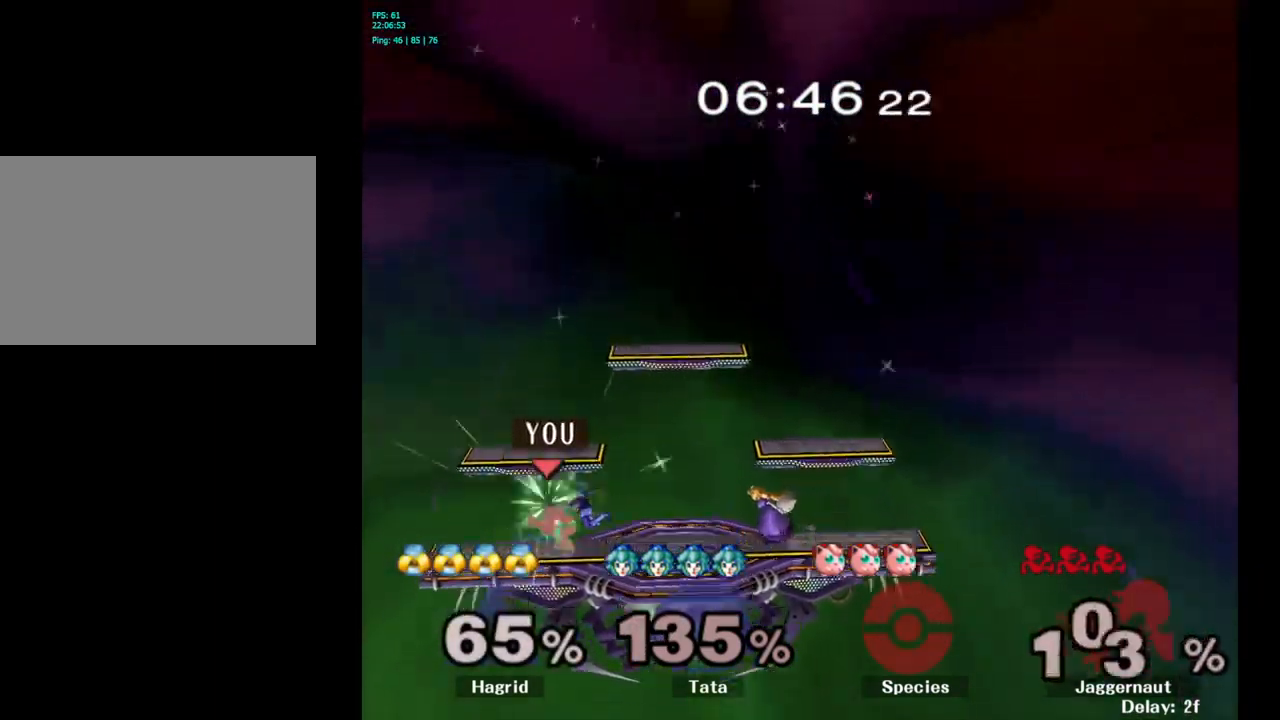
{"buttons": [], "left_stick": "right", "right_stick": "center", "events": [[317, "left_stick", "center"], [417, "left_stick", "right"]]}
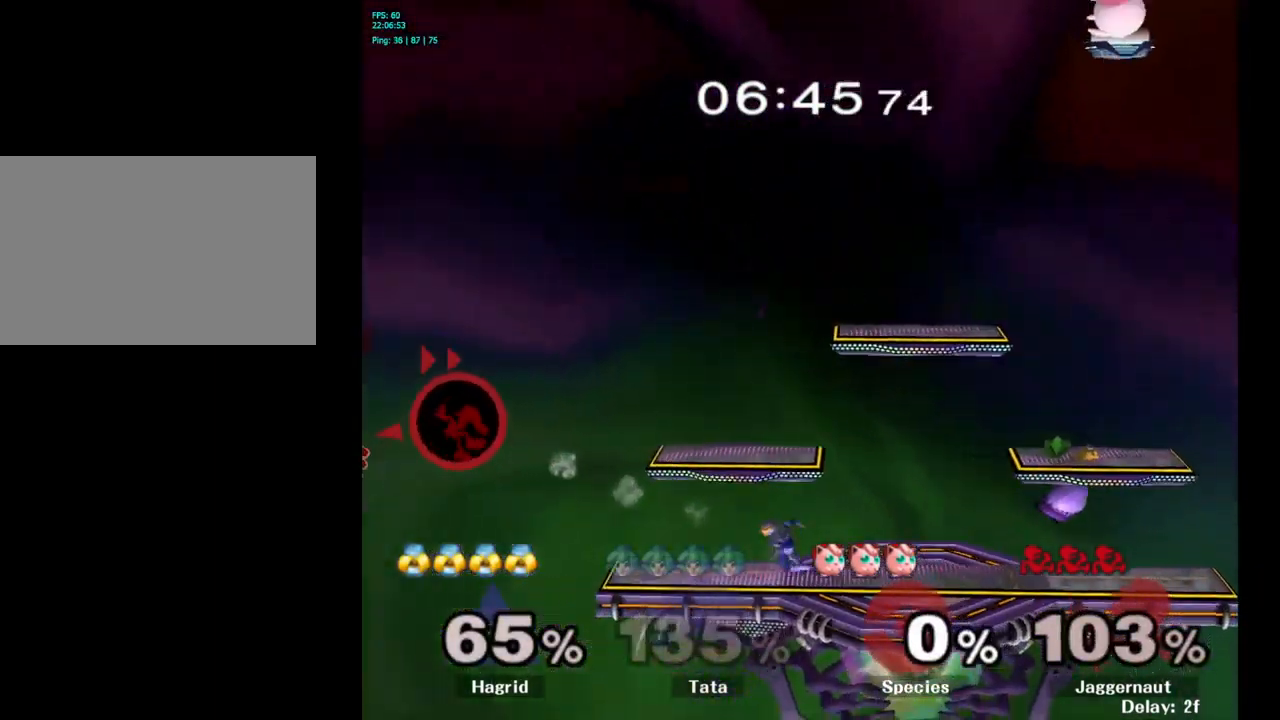
{"buttons": [], "left_stick": "right", "right_stick": "center", "events": [[50, "Y", "down"], [150, "Y", "up"], [217, "Y", "down"], [317, "Y", "up"], [333, "Y", "down"], [350, "Y", "up"], [383, "Y", "down"], [483, "Y", "up"]]}
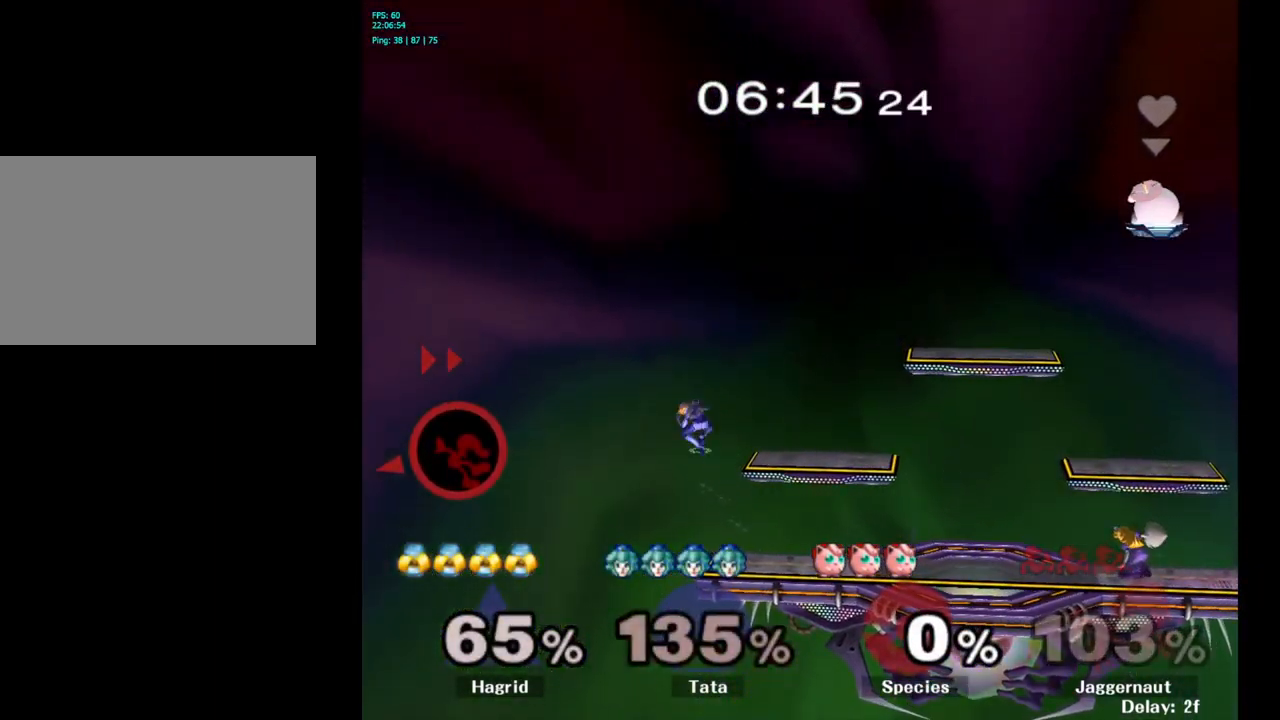
{"buttons": [], "left_stick": "right", "right_stick": "center", "events": [[50, "Y", "down"], [133, "Y", "up"], [200, "Y", "down"], [350, "Y", "up"]]}
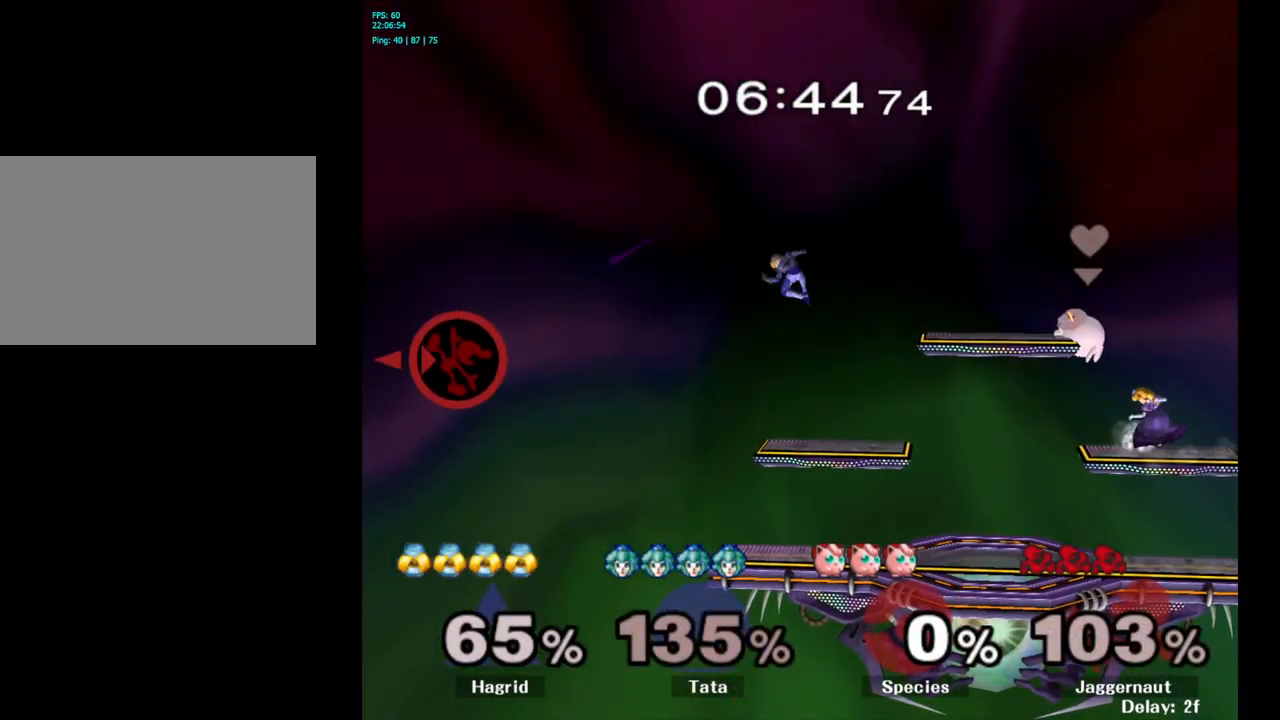
{"buttons": [], "left_stick": "right", "right_stick": "center", "events": [[17, "right_stick", "right"], [67, "right_stick", "center"]]}
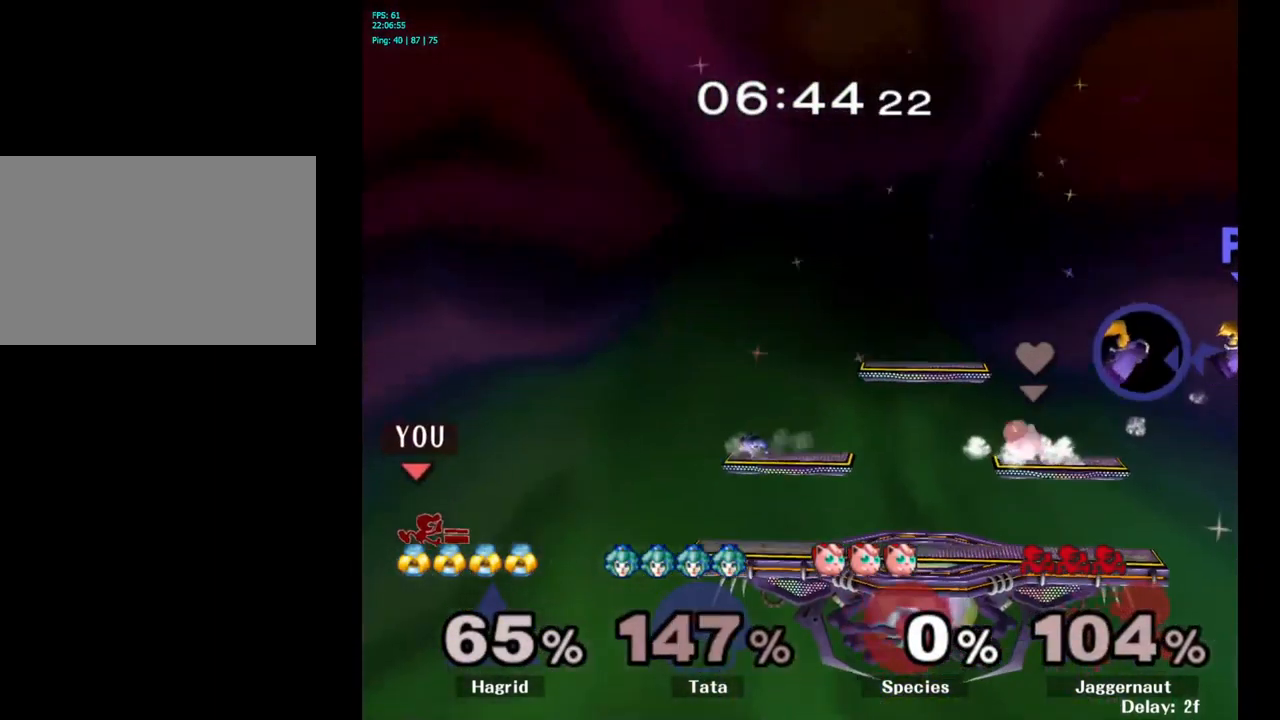
{"buttons": [], "left_stick": "right", "right_stick": "center", "events": []}
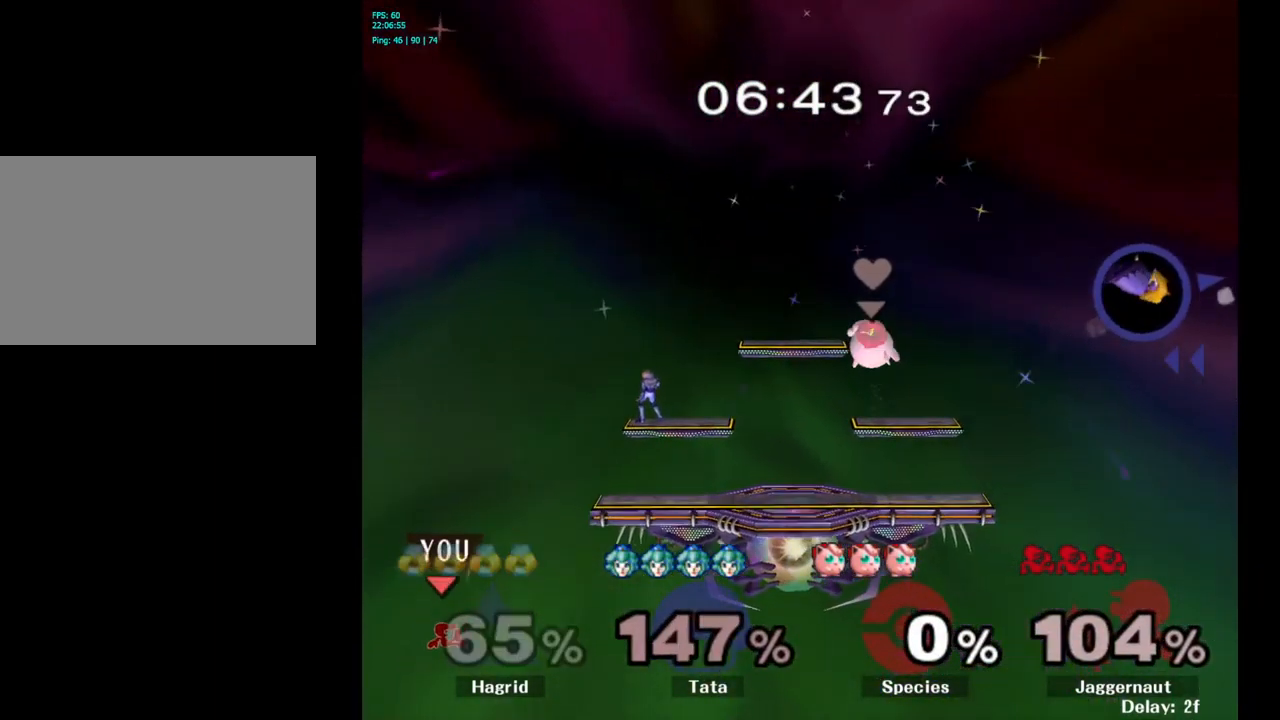
{"buttons": ["B"], "left_stick": "up-right", "right_stick": "center", "events": [[233, "left_stick", "up-right"], [333, "B", "down"]]}
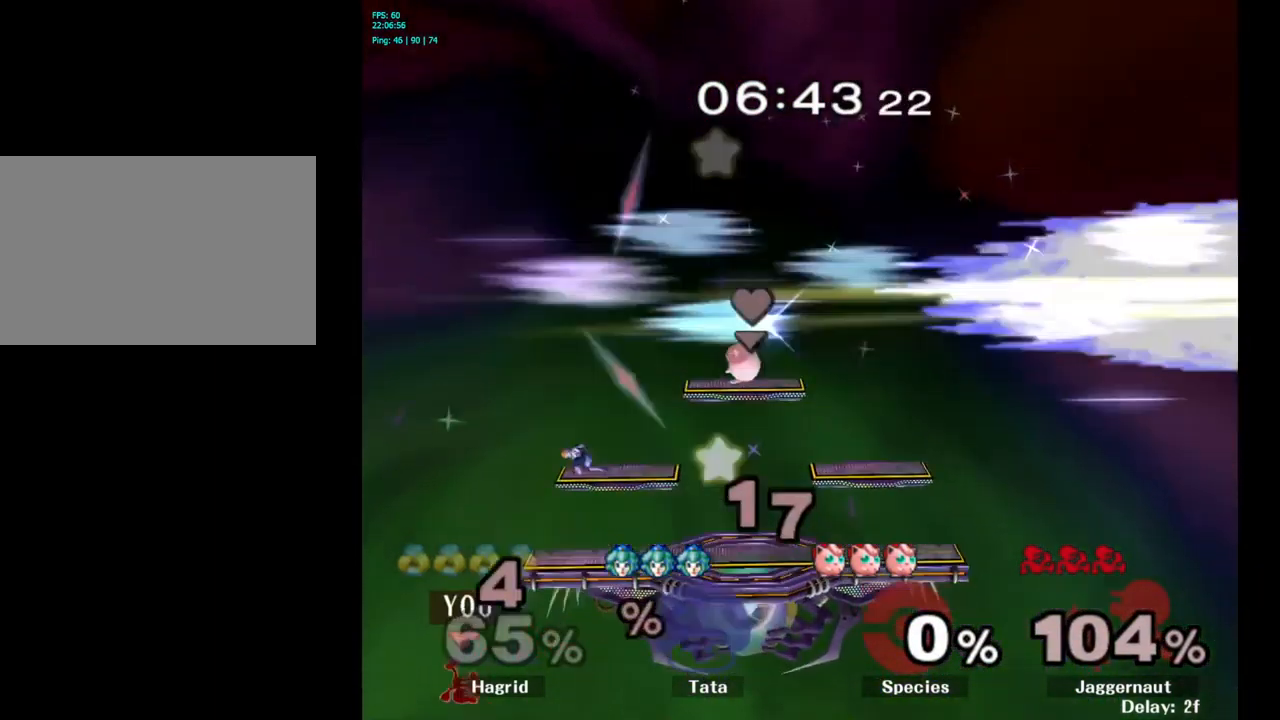
{"buttons": [], "left_stick": "center", "right_stick": "center", "events": [[350, "B", "up"], [417, "left_stick", "center"]]}
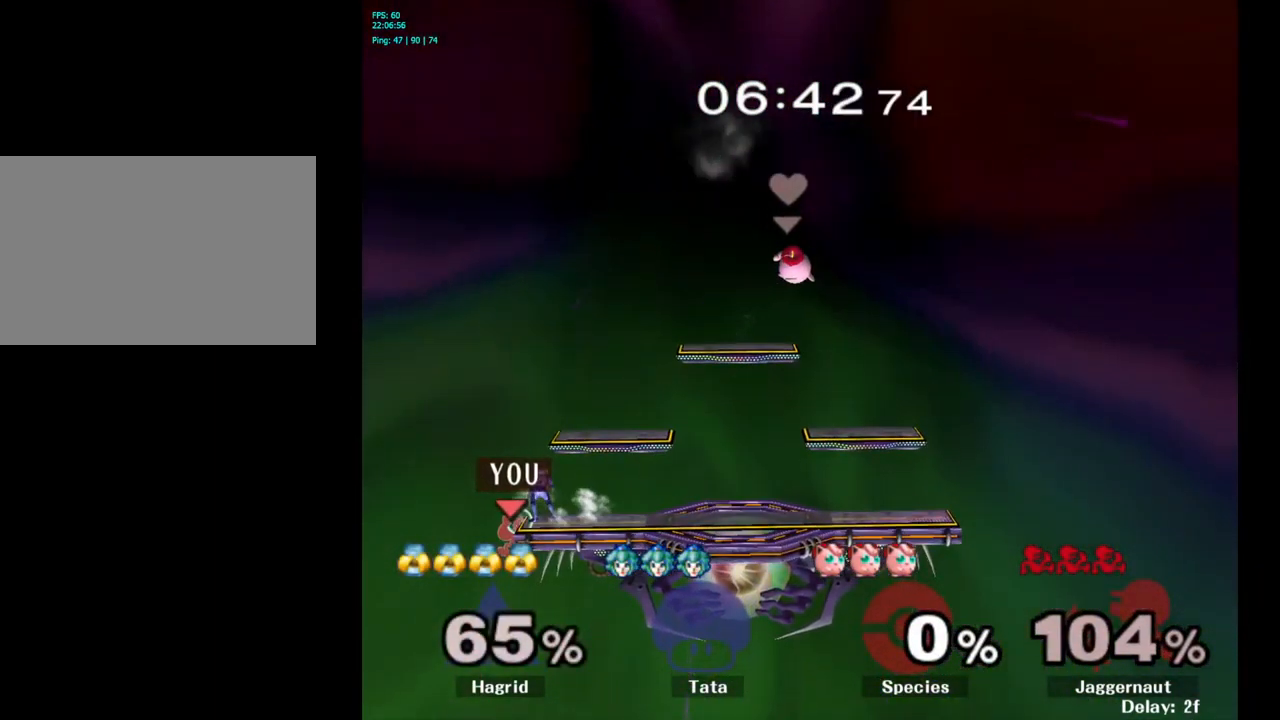
{"buttons": [], "left_stick": "right", "right_stick": "center", "events": [[117, "Y", "down"], [283, "Y", "up"], [317, "left_stick", "right"]]}
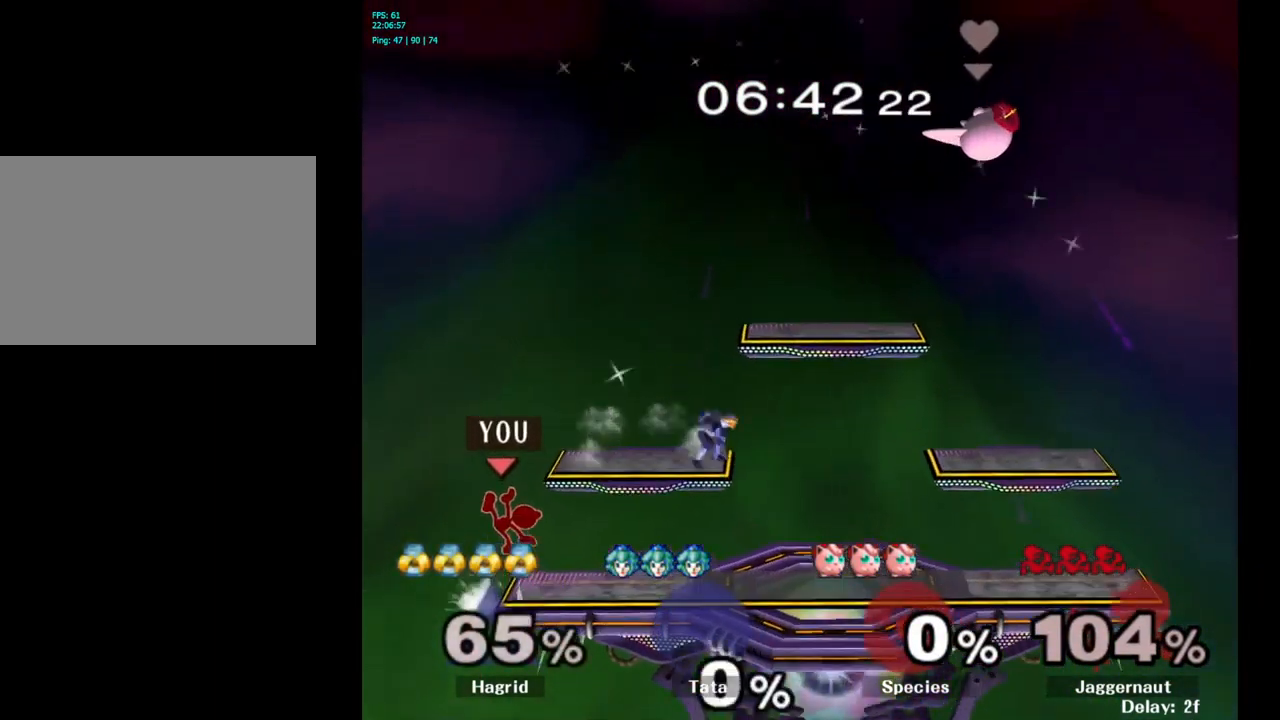
{"buttons": ["Y"], "left_stick": "right", "right_stick": "center", "events": [[449, "Y", "down"]]}
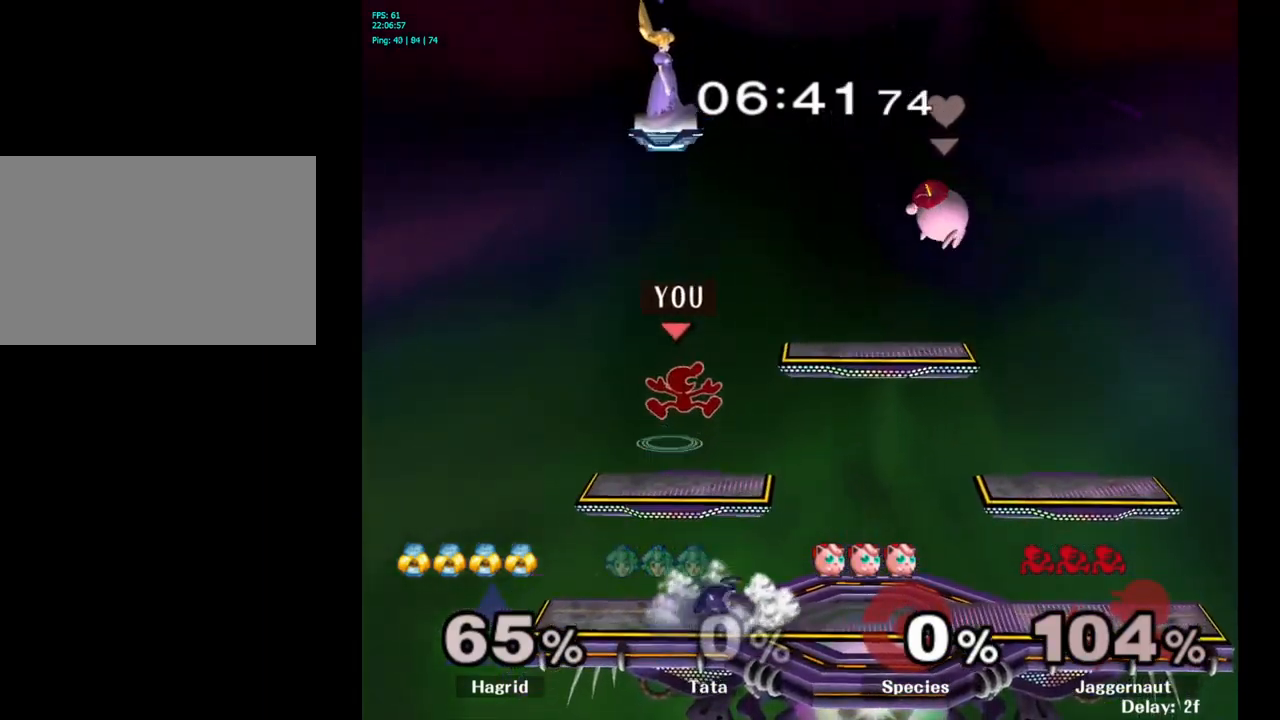
{"buttons": ["R1"], "left_stick": "down-right", "right_stick": "center", "events": [[184, "Y", "up"], [334, "R1", "down"], [417, "left_stick", "down-right"]]}
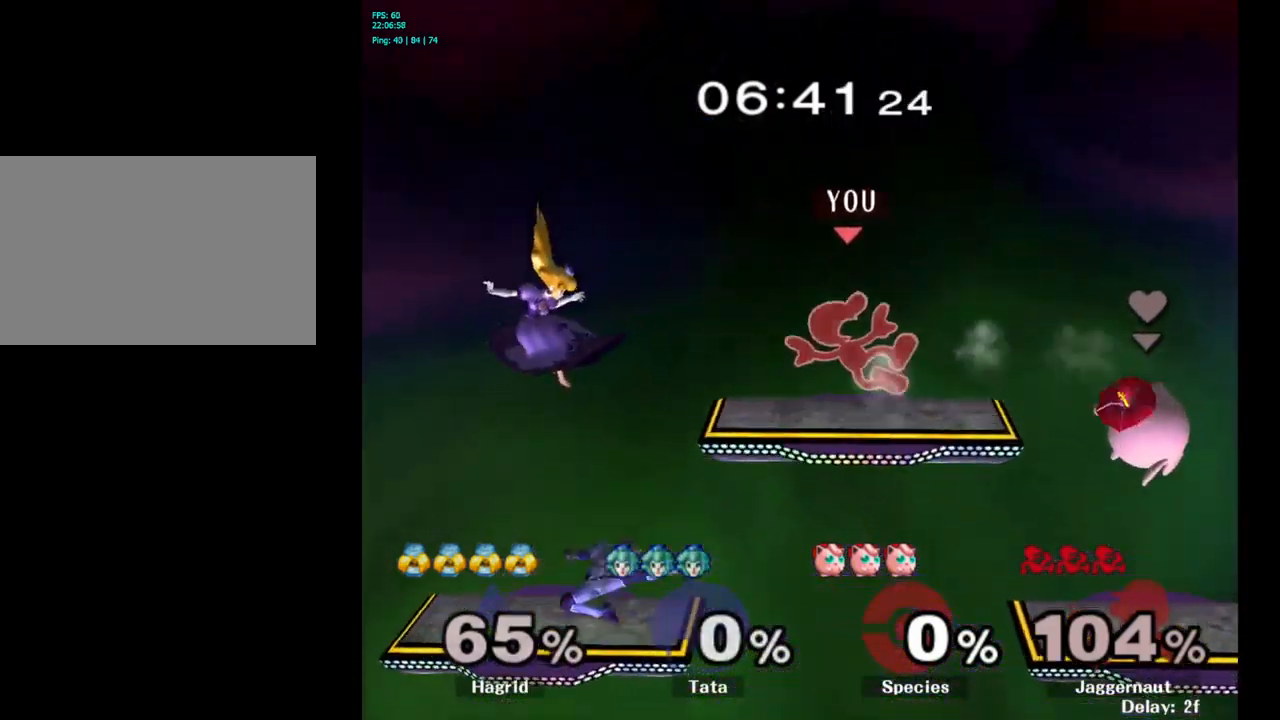
{"buttons": [], "left_stick": "right", "right_stick": "center", "events": [[17, "R1", "up"], [67, "left_stick", "center"], [200, "left_stick", "right"]]}
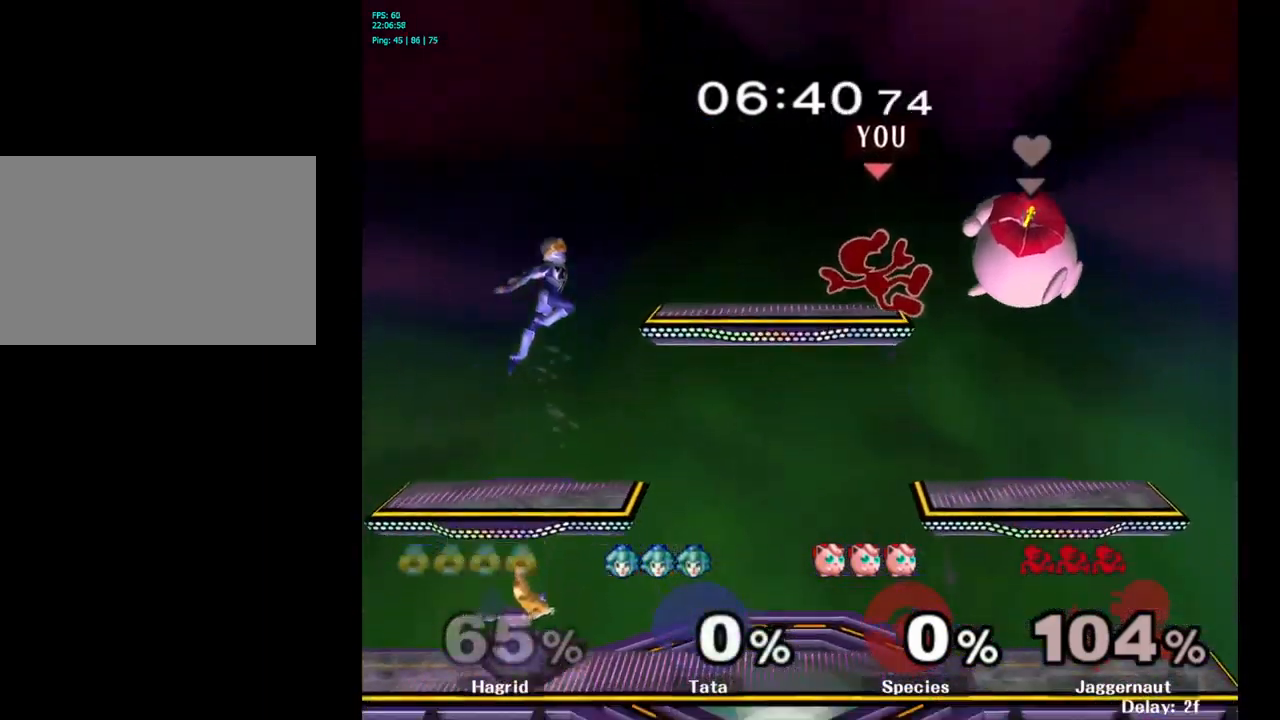
{"buttons": ["Y"], "left_stick": "center", "right_stick": "center", "events": [[484, "Y", "down"], [484, "left_stick", "center"]]}
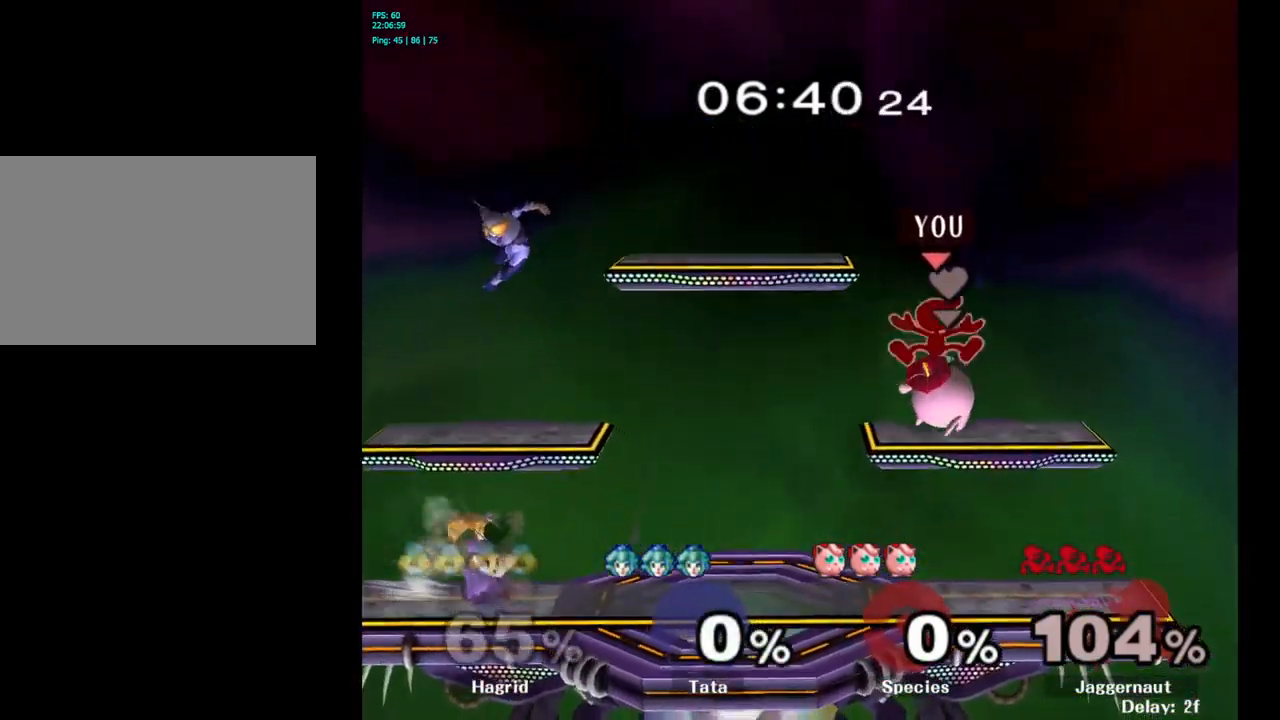
{"buttons": [], "left_stick": "right", "right_stick": "center", "events": [[217, "Y", "up"], [400, "left_stick", "right"]]}
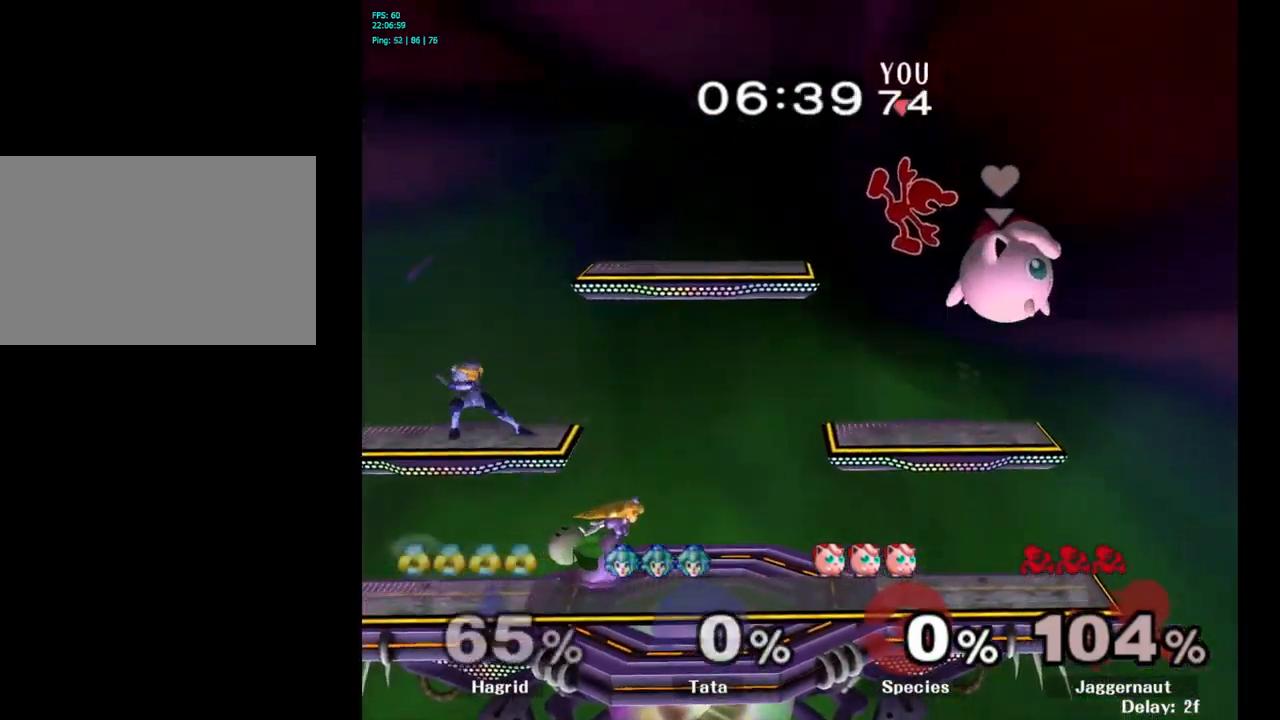
{"buttons": [], "left_stick": "right", "right_stick": "center", "events": [[184, "left_stick", "down"], [284, "left_stick", "down-right"], [500, "left_stick", "right"]]}
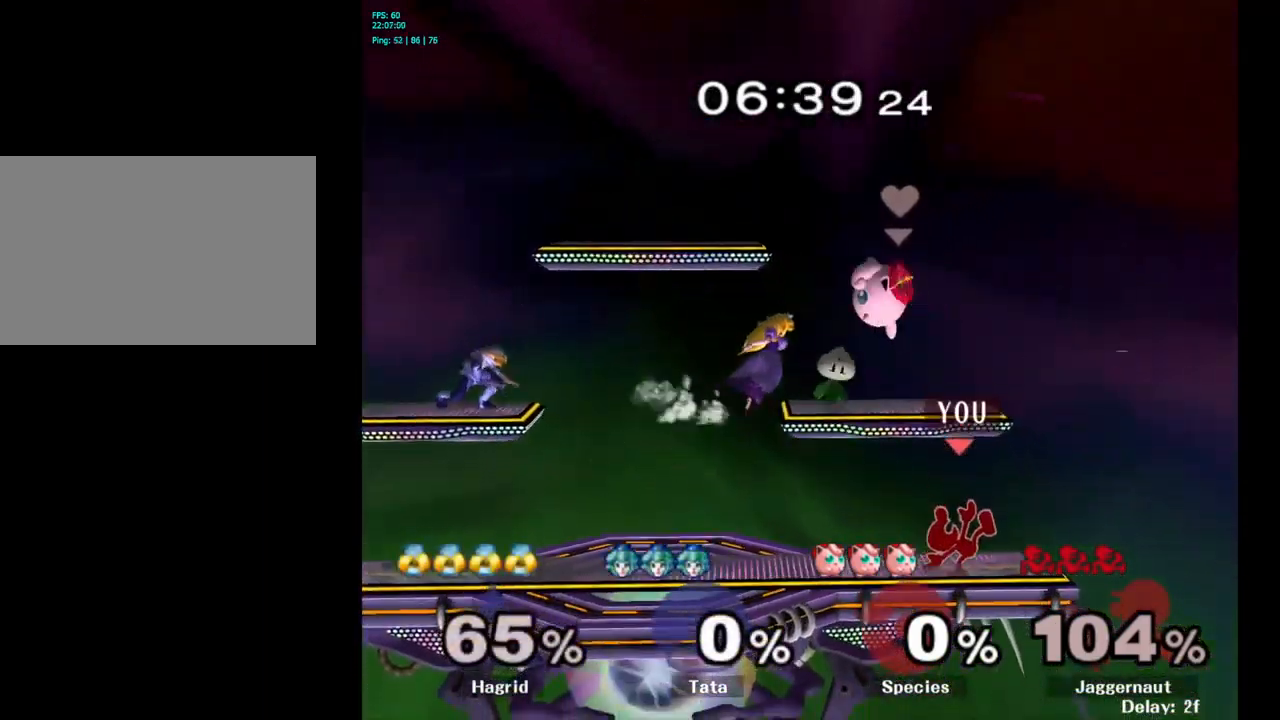
{"buttons": [], "left_stick": "down-left", "right_stick": "center", "events": [[17, "left_stick", "center"], [134, "left_stick", "left"], [450, "left_stick", "down-left"]]}
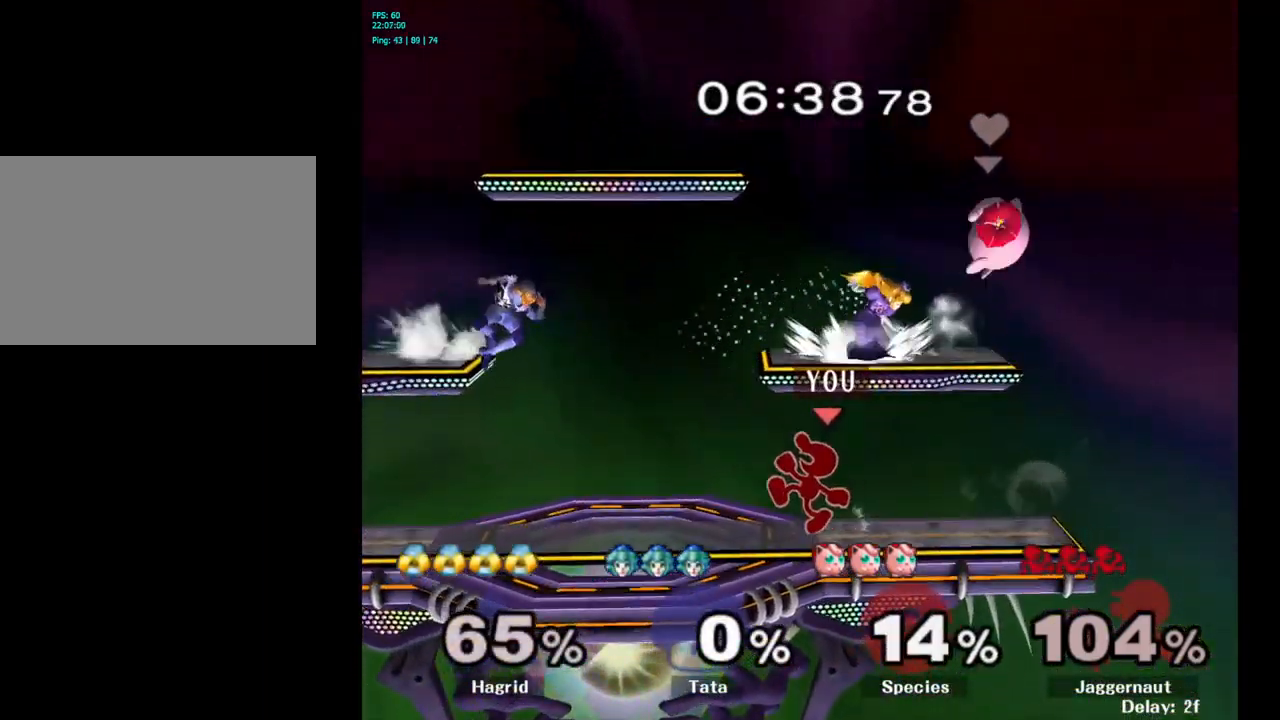
{"buttons": [], "left_stick": "left", "right_stick": "center", "events": [[117, "left_stick", "left"], [217, "Y", "down"], [234, "Y", "up"], [317, "A", "down"], [384, "A", "up"]]}
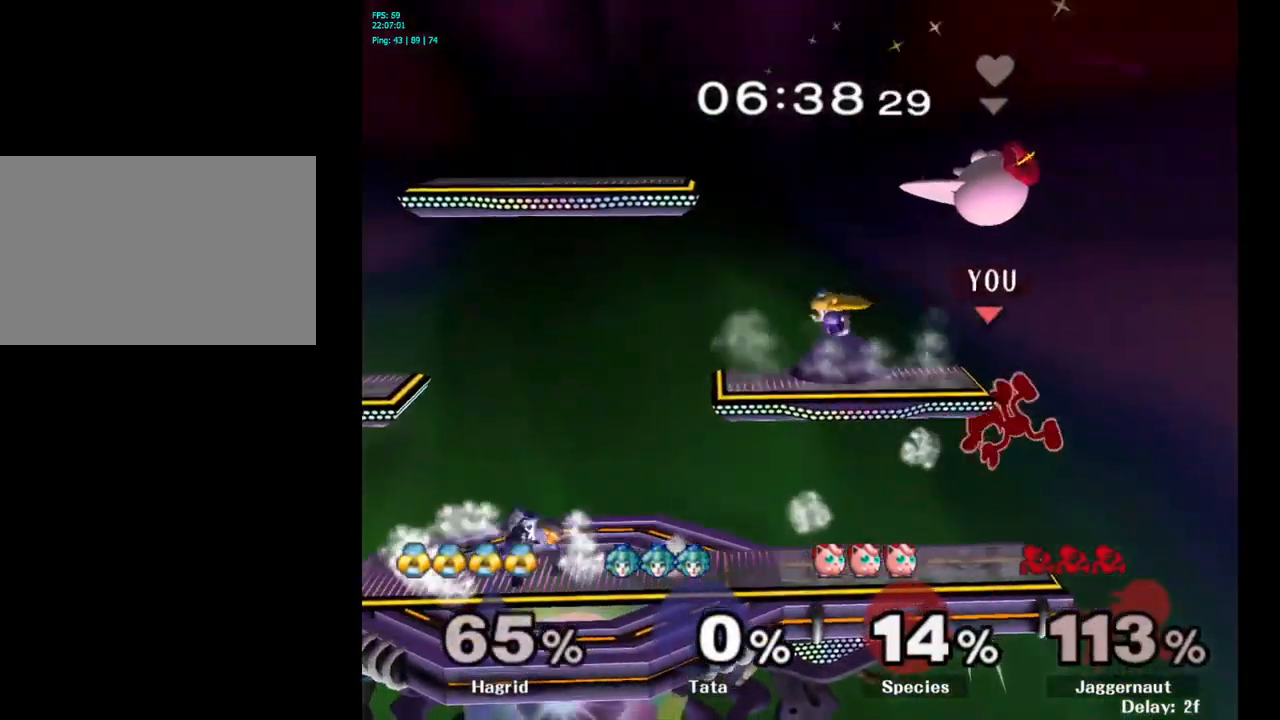
{"buttons": ["Y"], "left_stick": "left", "right_stick": "center", "events": [[100, "left_stick", "center"], [234, "left_stick", "left"], [250, "Y", "down"], [350, "Y", "up"], [417, "Y", "down"]]}
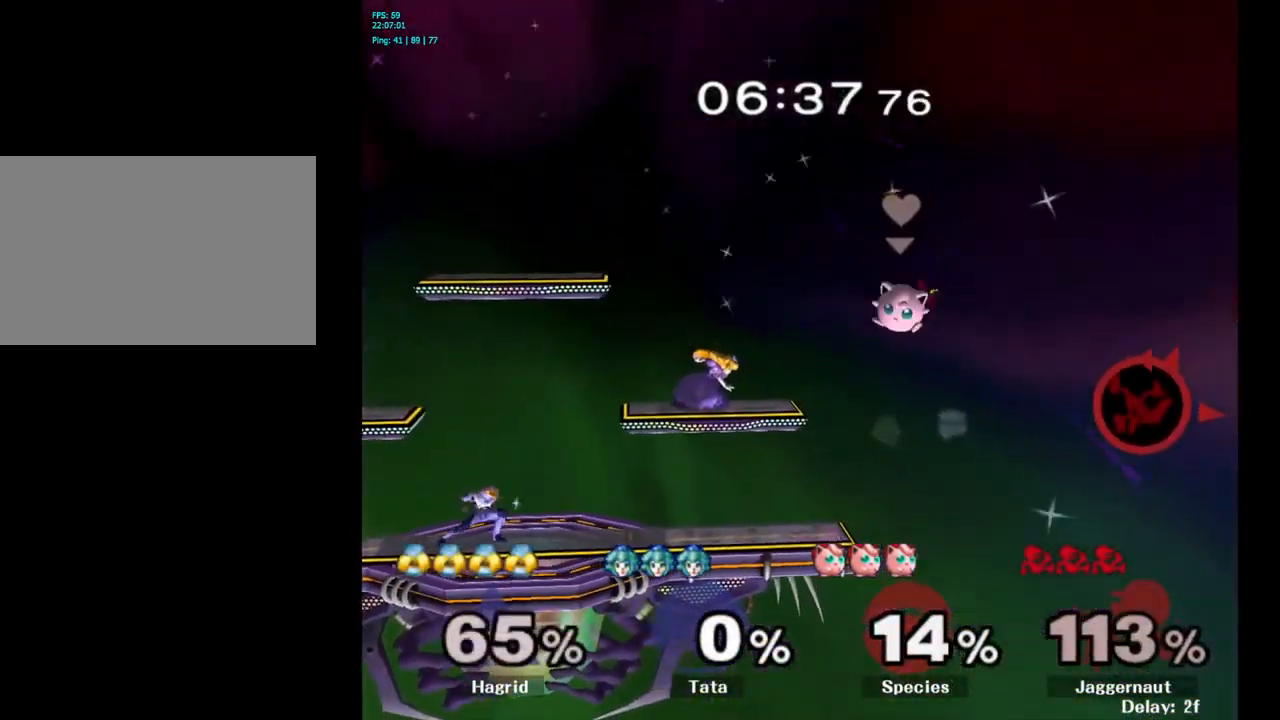
{"buttons": ["Y"], "left_stick": "left", "right_stick": "center", "events": [[17, "Y", "up"], [100, "Y", "down"], [200, "Y", "up"], [267, "Y", "down"], [350, "Y", "up"], [417, "Y", "down"]]}
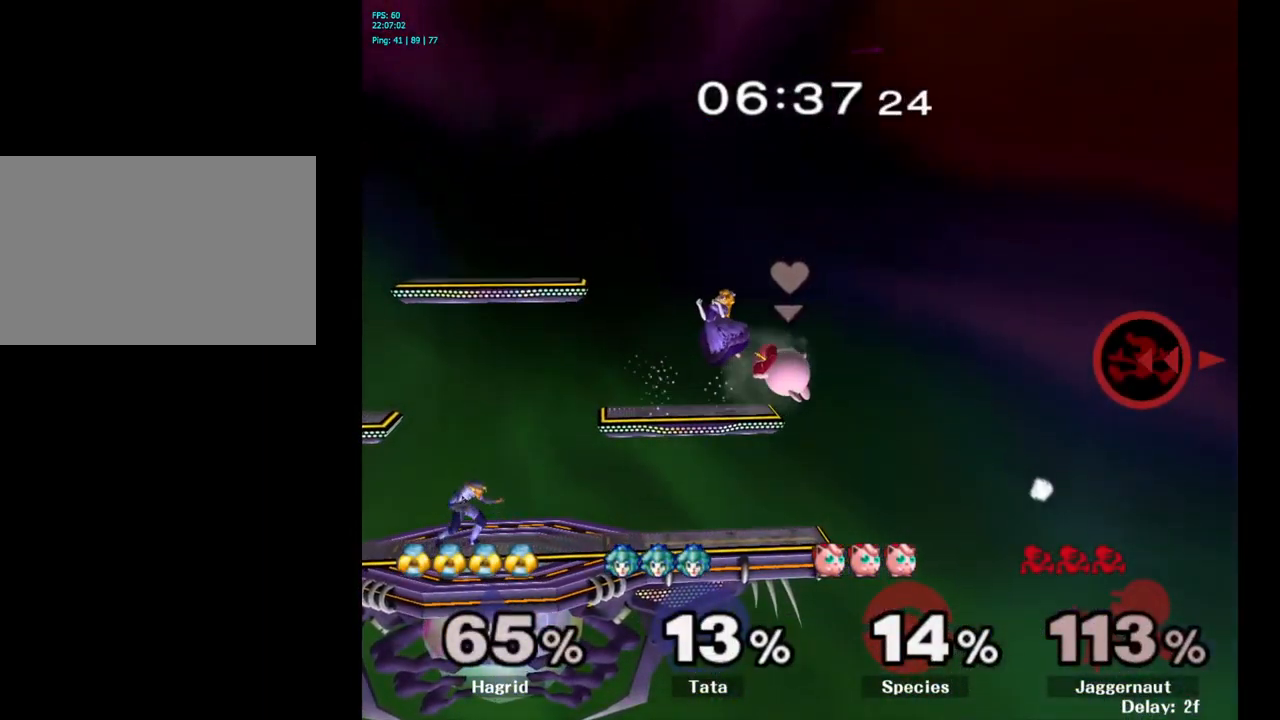
{"buttons": [], "left_stick": "left", "right_stick": "center", "events": [[67, "Y", "up"], [117, "Y", "down"], [301, "Y", "up"]]}
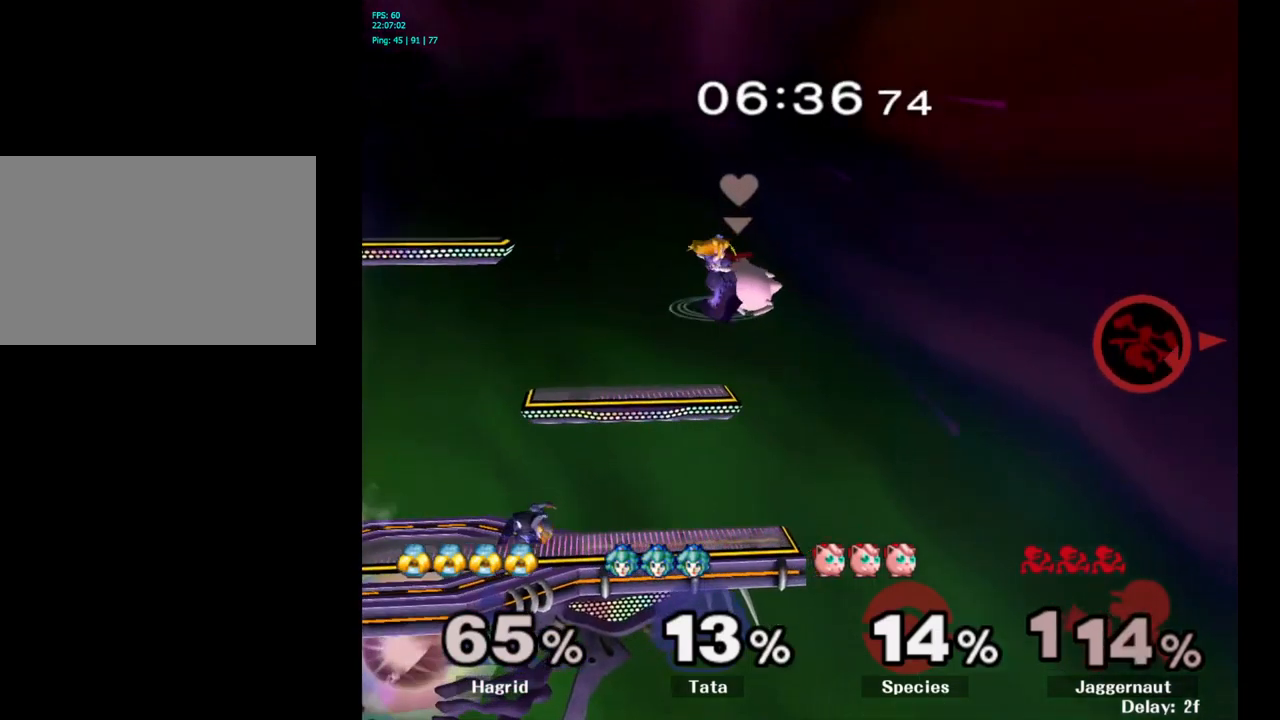
{"buttons": [], "left_stick": "left", "right_stick": "center", "events": [[83, "right_stick", "left"], [200, "right_stick", "center"]]}
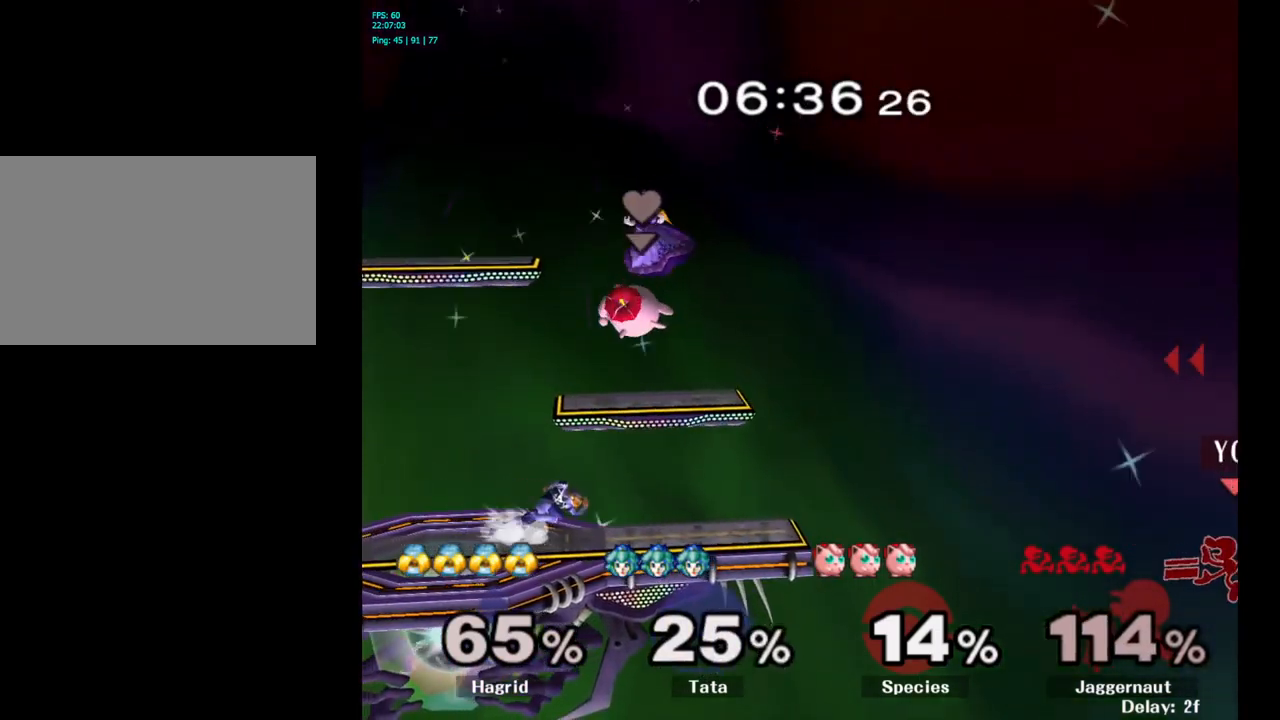
{"buttons": [], "left_stick": "left", "right_stick": "center", "events": []}
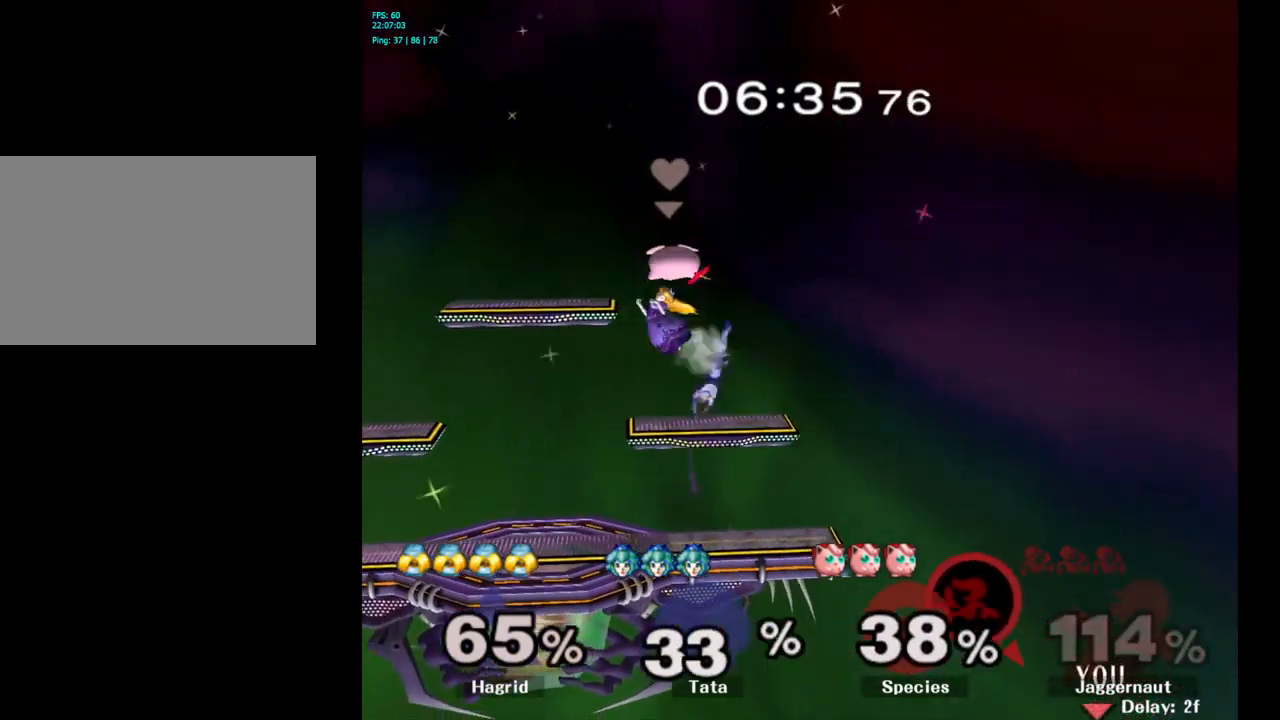
{"buttons": ["B"], "left_stick": "up-left", "right_stick": "center", "events": [[100, "left_stick", "up-left"], [350, "B", "down"]]}
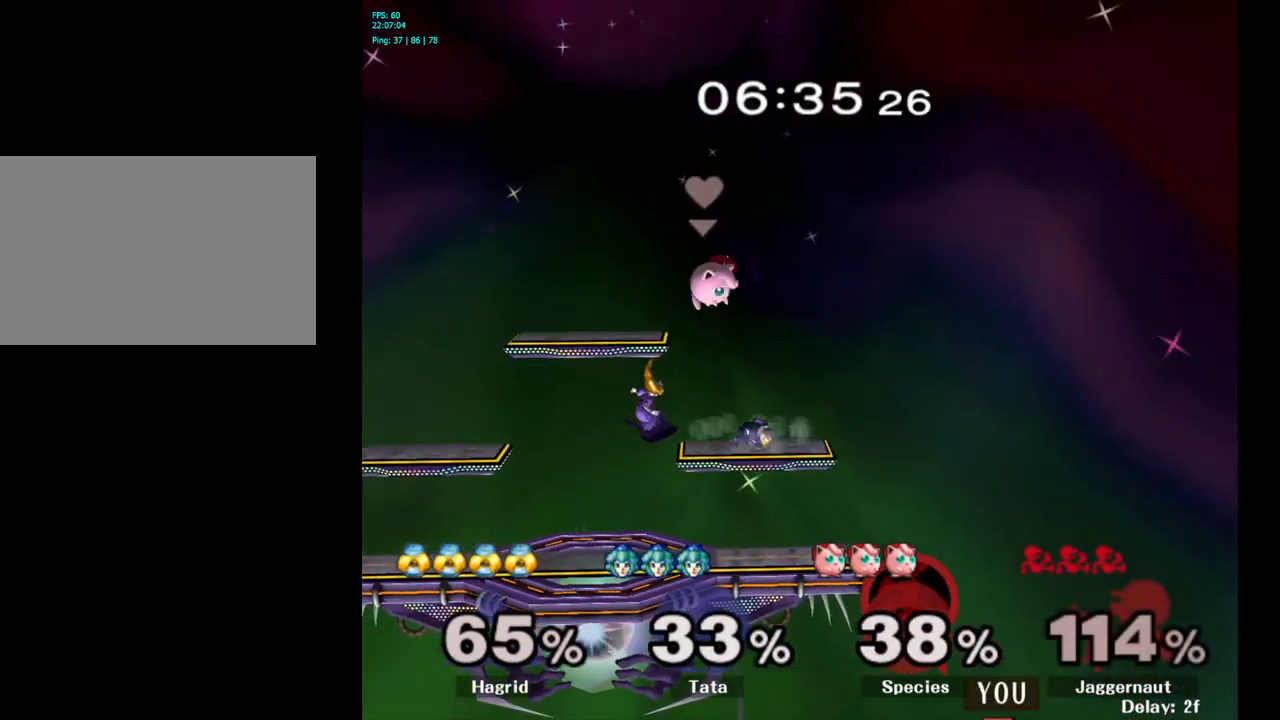
{"buttons": ["B"], "left_stick": "up-left", "right_stick": "center", "events": []}
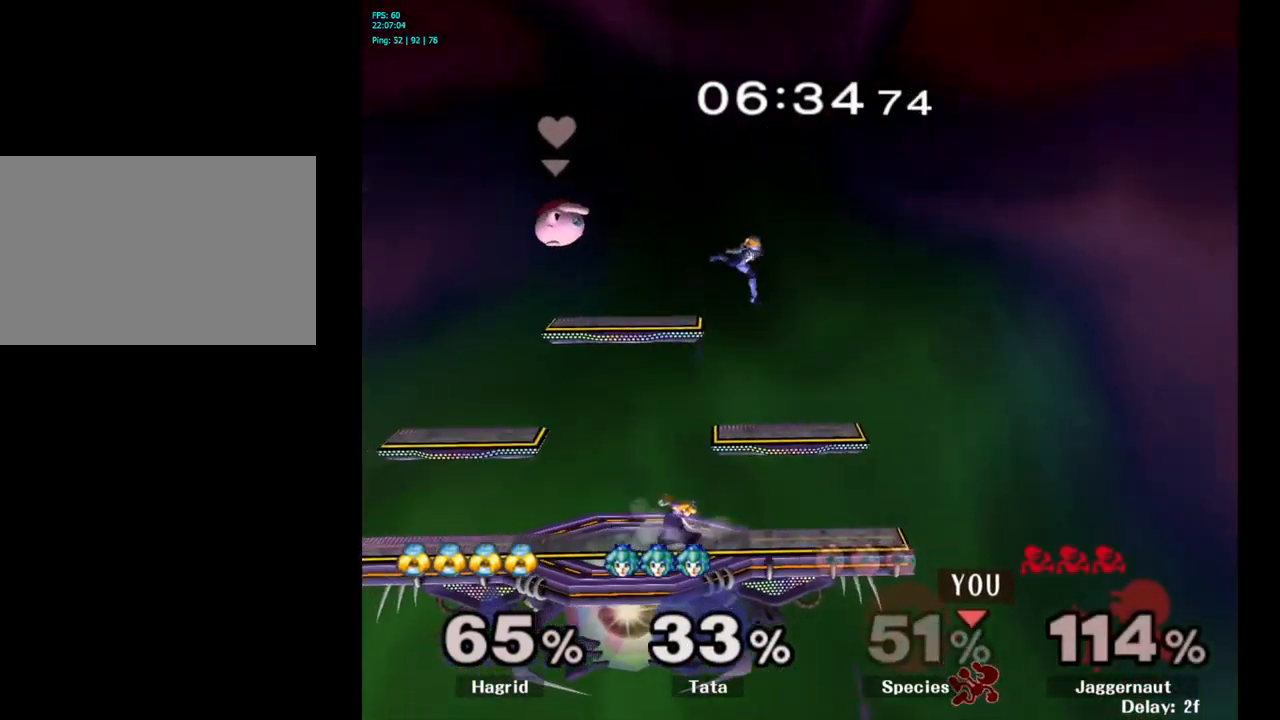
{"buttons": [], "left_stick": "center", "right_stick": "center", "events": [[16, "B", "up"], [166, "left_stick", "center"]]}
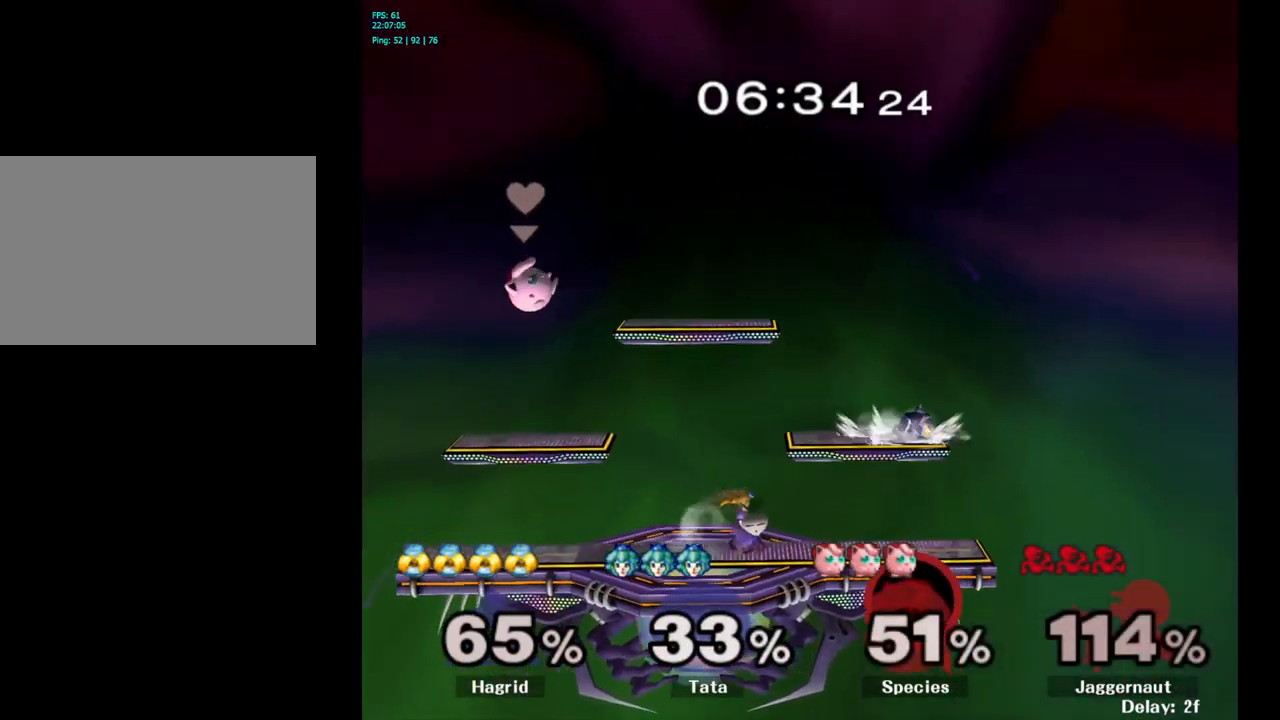
{"buttons": [], "left_stick": "center", "right_stick": "center", "events": []}